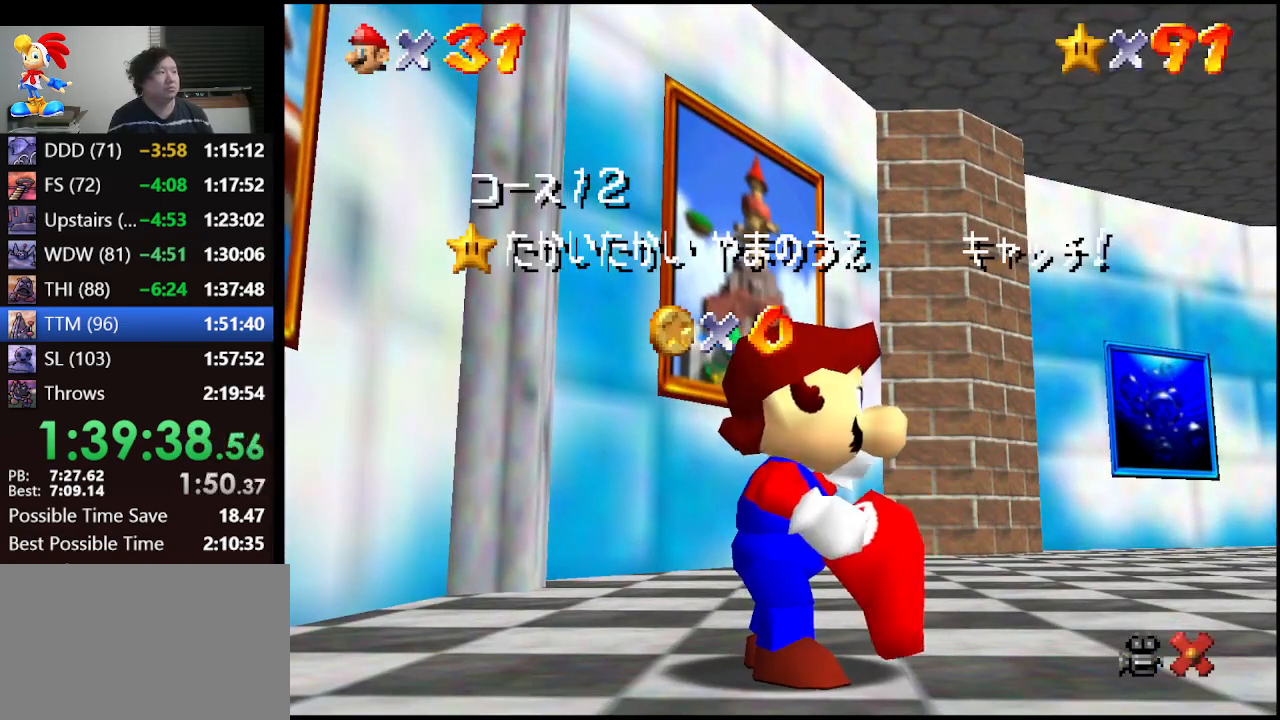
Gameplay with a controller (Nintendo layout); each line is a JSON object with the inputs held at the frame after it. "events" lists button and stick changes between this image and that frame as [ms after this image, input, new state], when the widget could be followed in between. Not read: L1 L3 R3.
{"buttons": [], "left_stick": "down", "events": [[167, "left_stick", "down"]]}
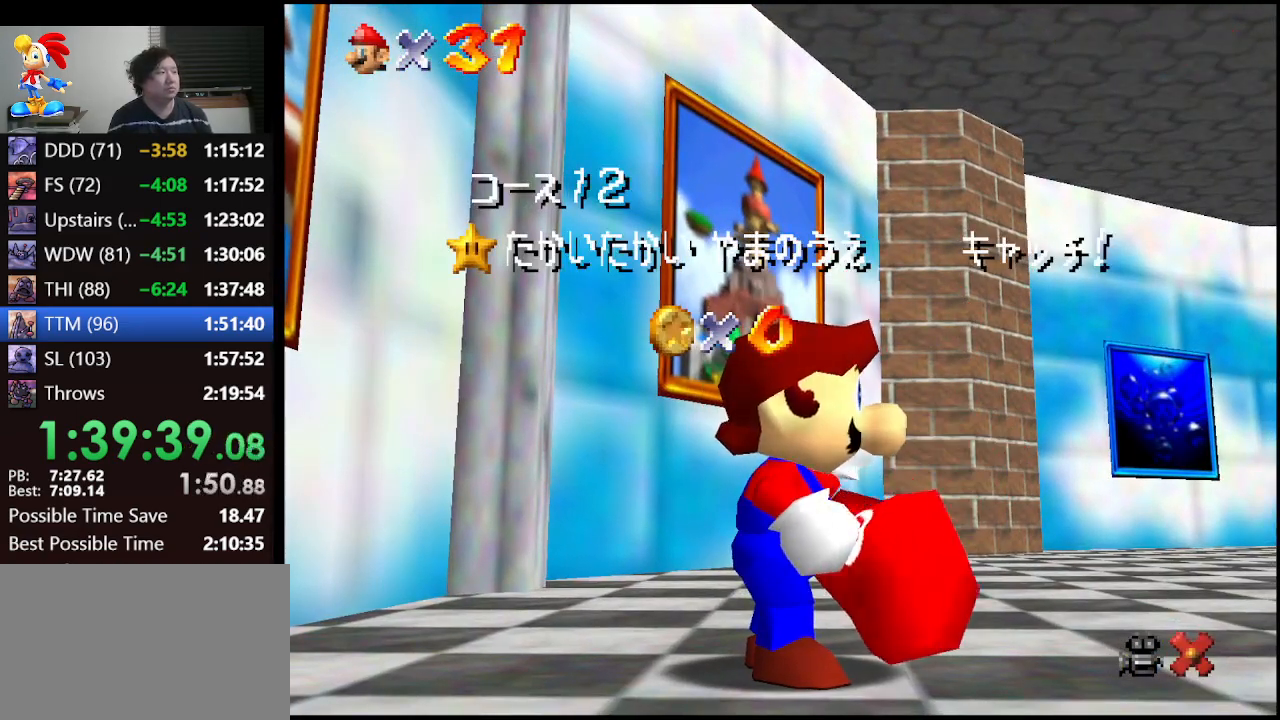
{"buttons": [], "left_stick": "down", "events": []}
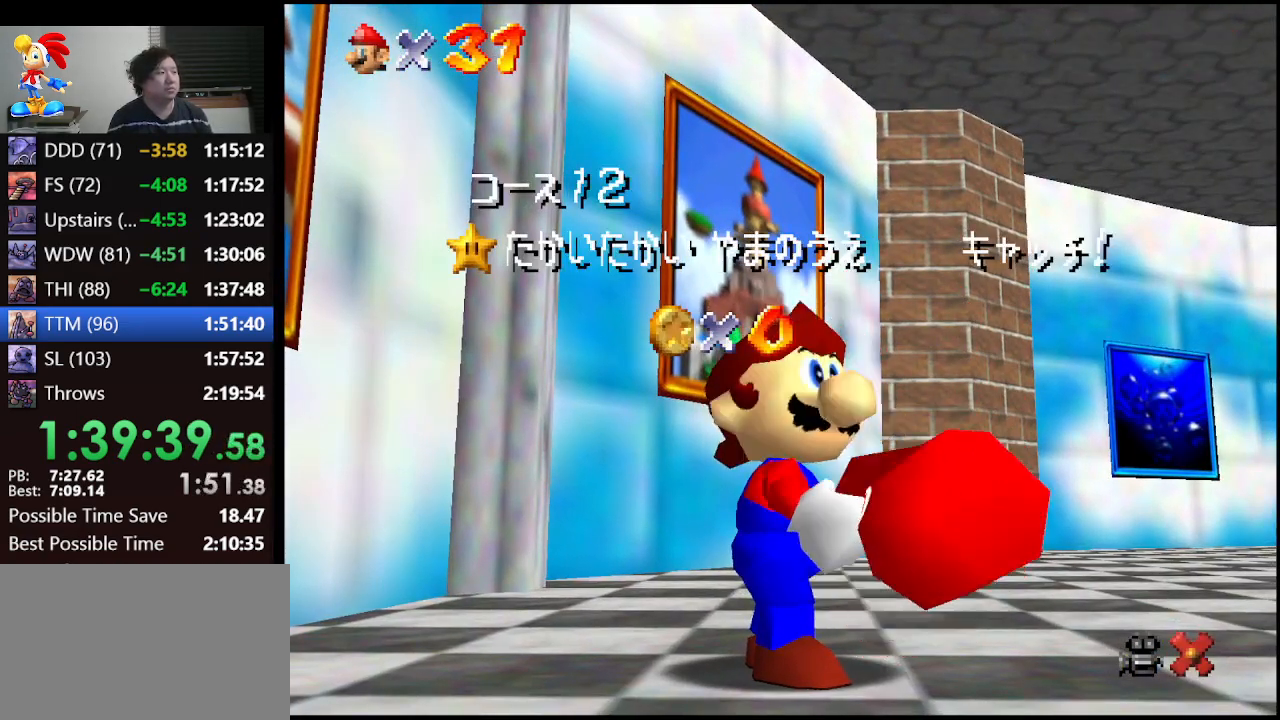
{"buttons": [], "left_stick": "down", "events": []}
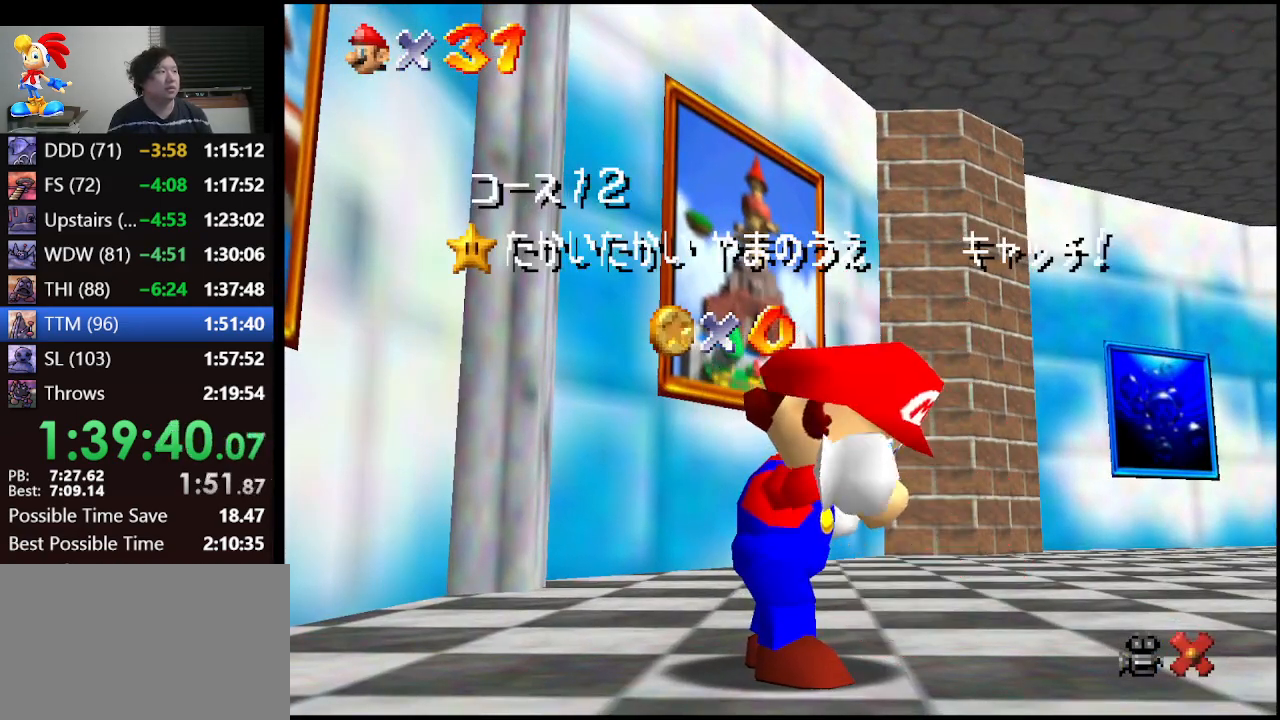
{"buttons": [], "left_stick": "down", "events": []}
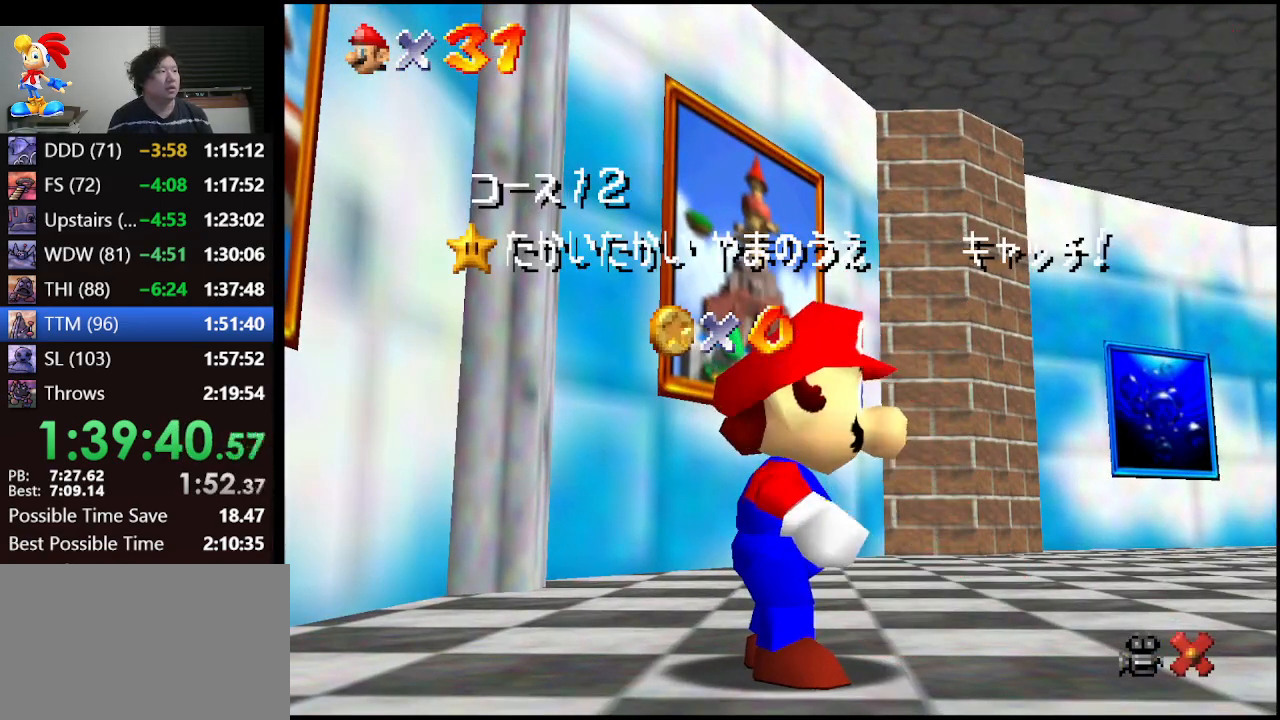
{"buttons": ["A"], "left_stick": "down", "events": [[500, "A", "down"]]}
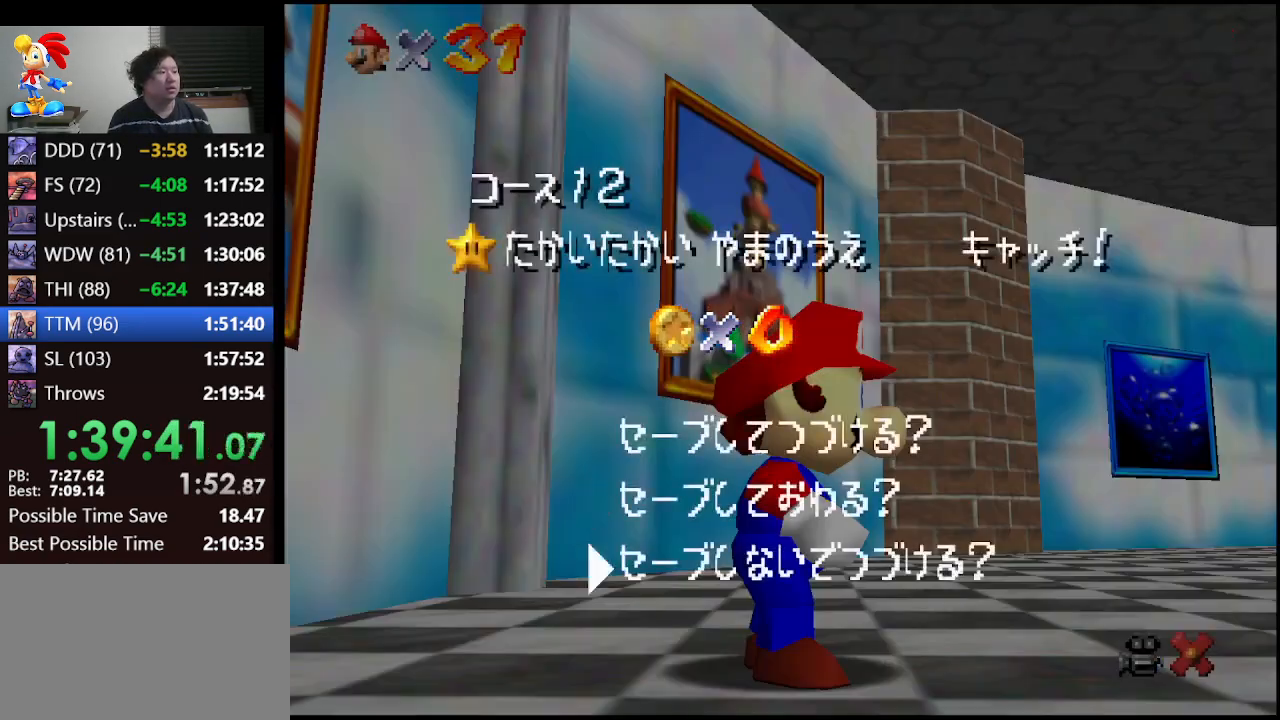
{"buttons": ["A"], "left_stick": "up-left", "events": [[133, "A", "up"], [133, "left_stick", "down-left"], [233, "left_stick", "left"], [467, "left_stick", "up-left"], [500, "A", "down"]]}
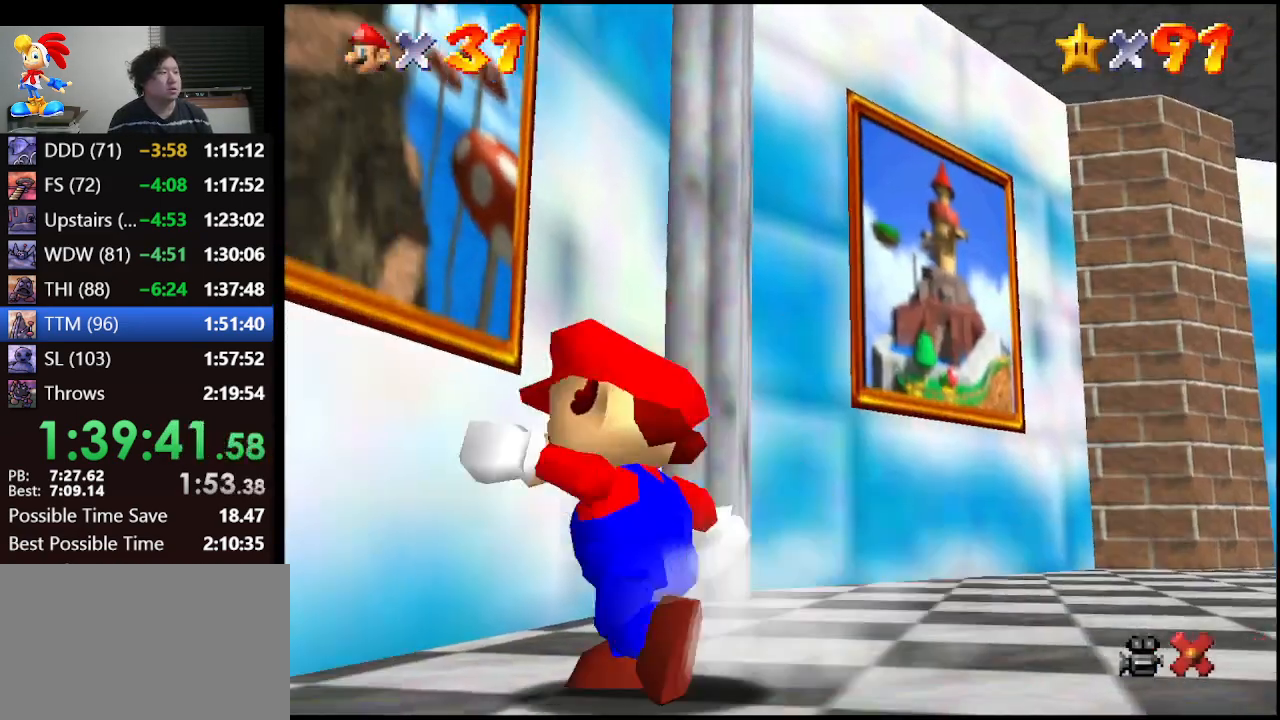
{"buttons": [], "left_stick": "up-right", "events": [[33, "A", "up"], [167, "B", "down"], [233, "B", "up"], [267, "left_stick", "up"], [367, "left_stick", "up-right"]]}
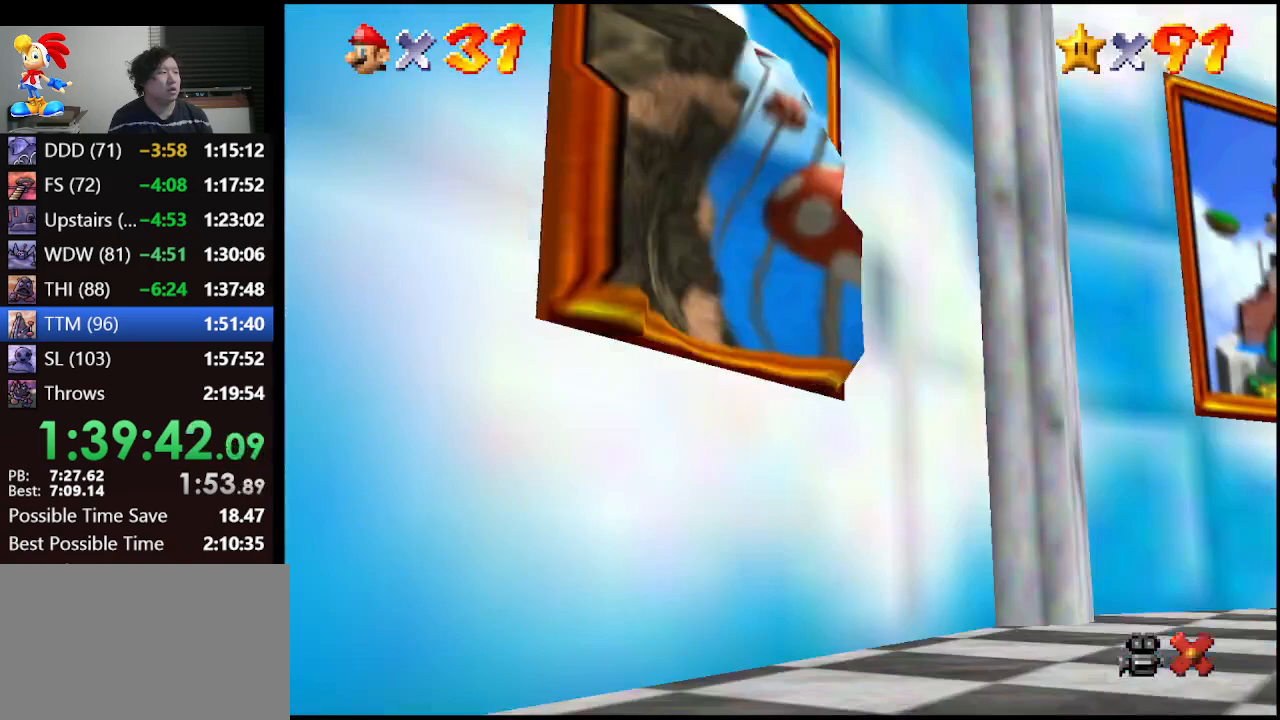
{"buttons": [], "left_stick": "center", "events": [[133, "left_stick", "center"]]}
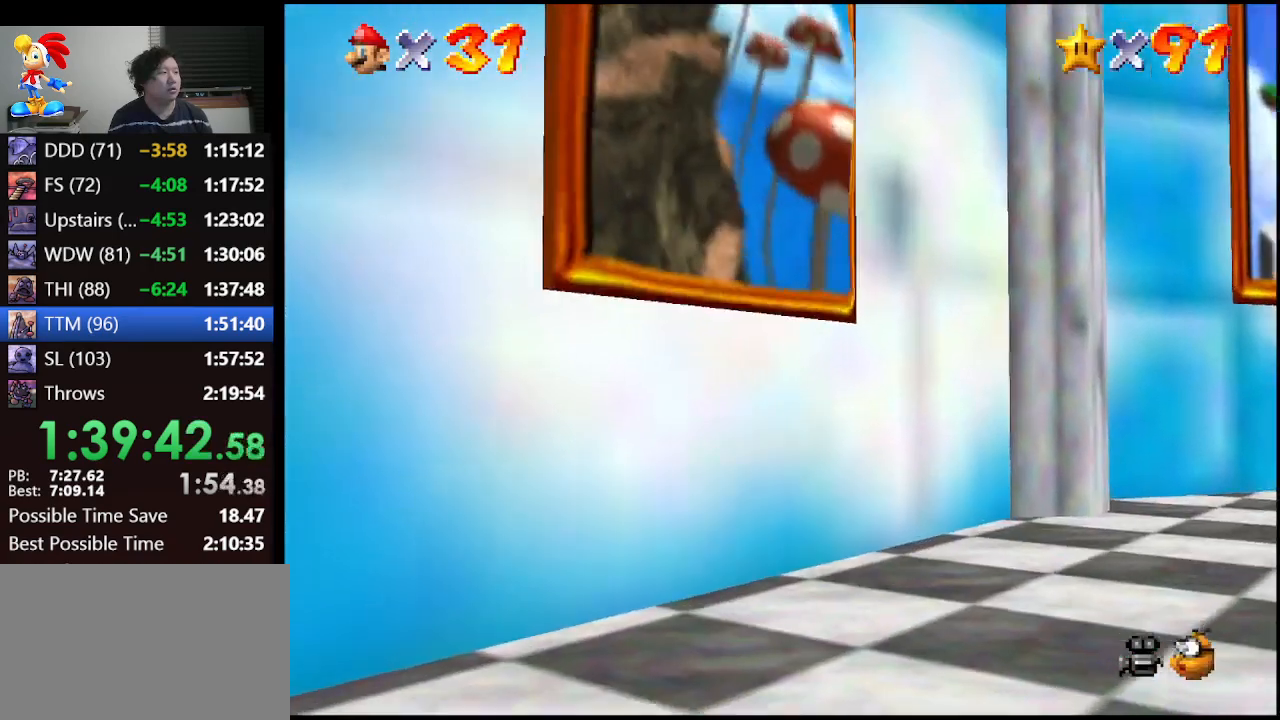
{"buttons": [], "left_stick": "center", "events": []}
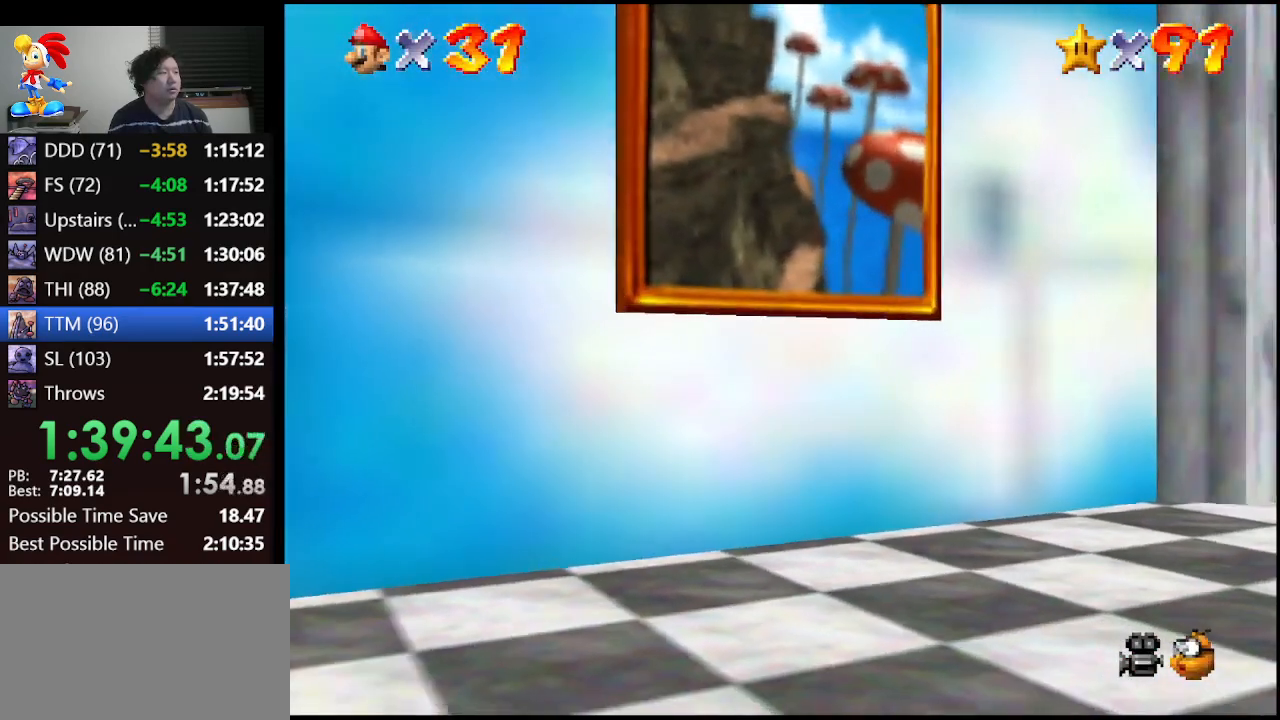
{"buttons": [], "left_stick": "center", "events": []}
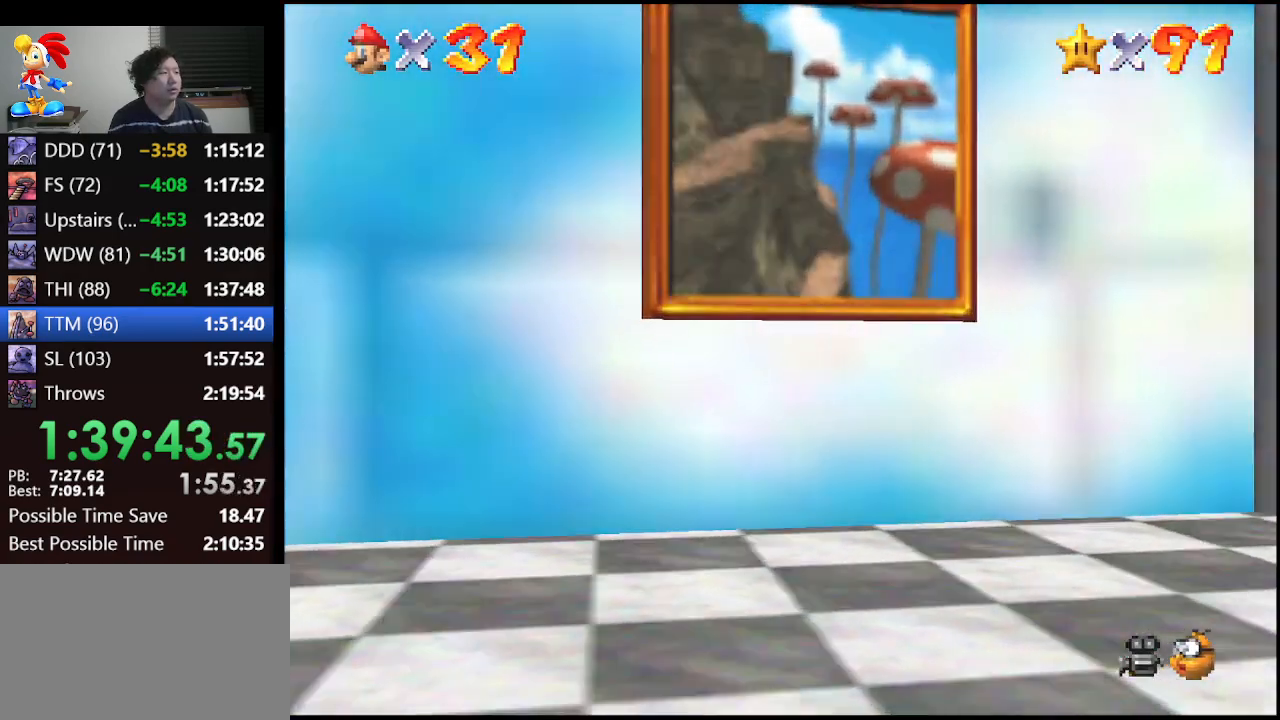
{"buttons": [], "left_stick": "center", "events": []}
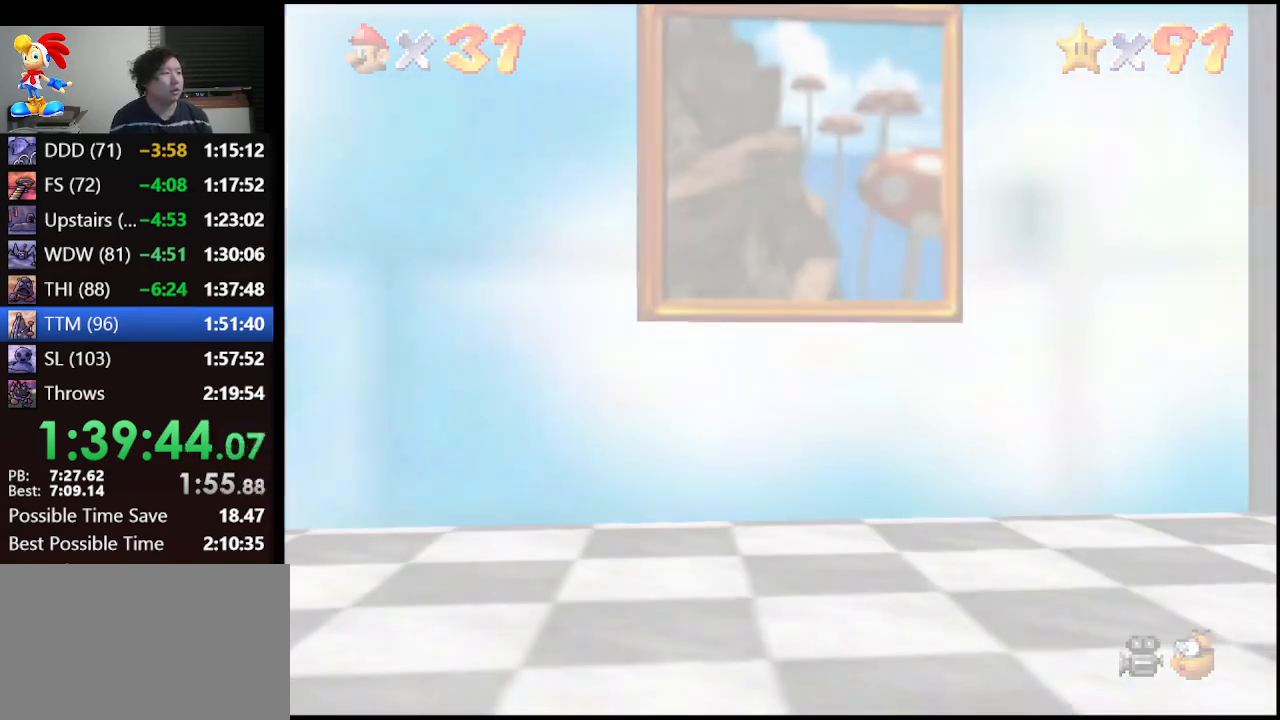
{"buttons": [], "left_stick": "center", "events": [[433, "R1", "down"], [467, "R1", "up"]]}
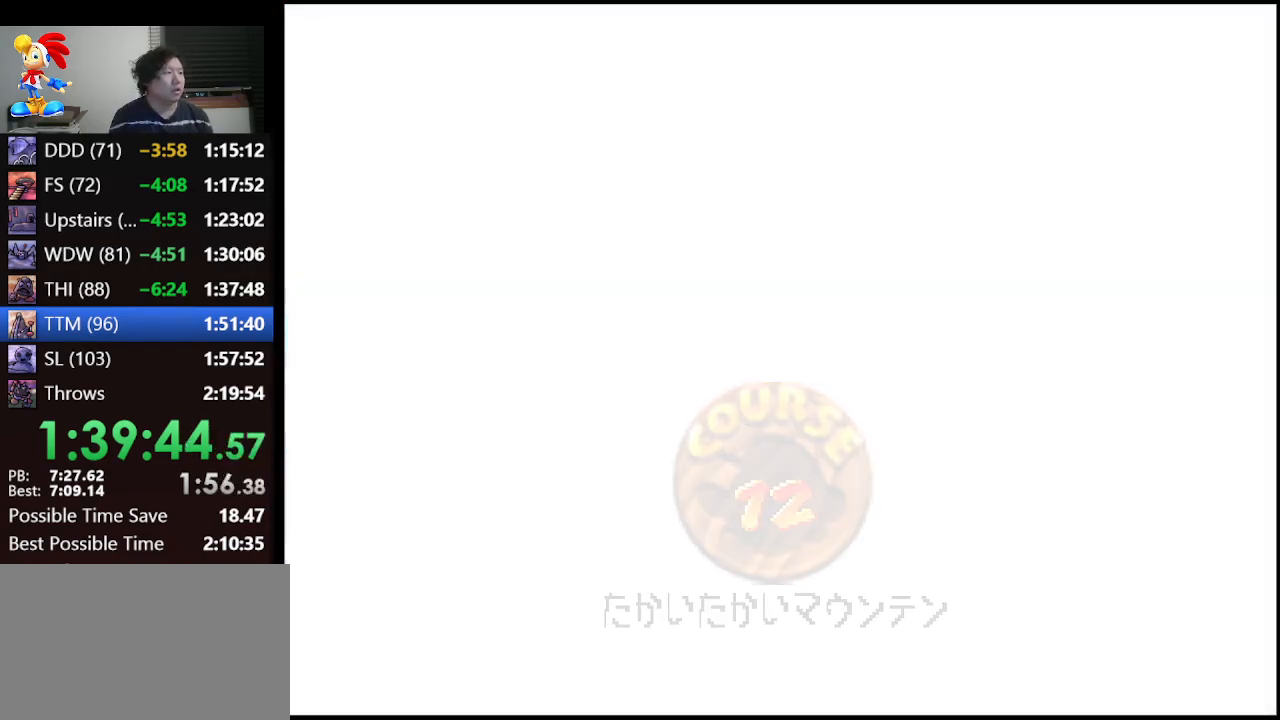
{"buttons": [], "left_stick": "center", "events": []}
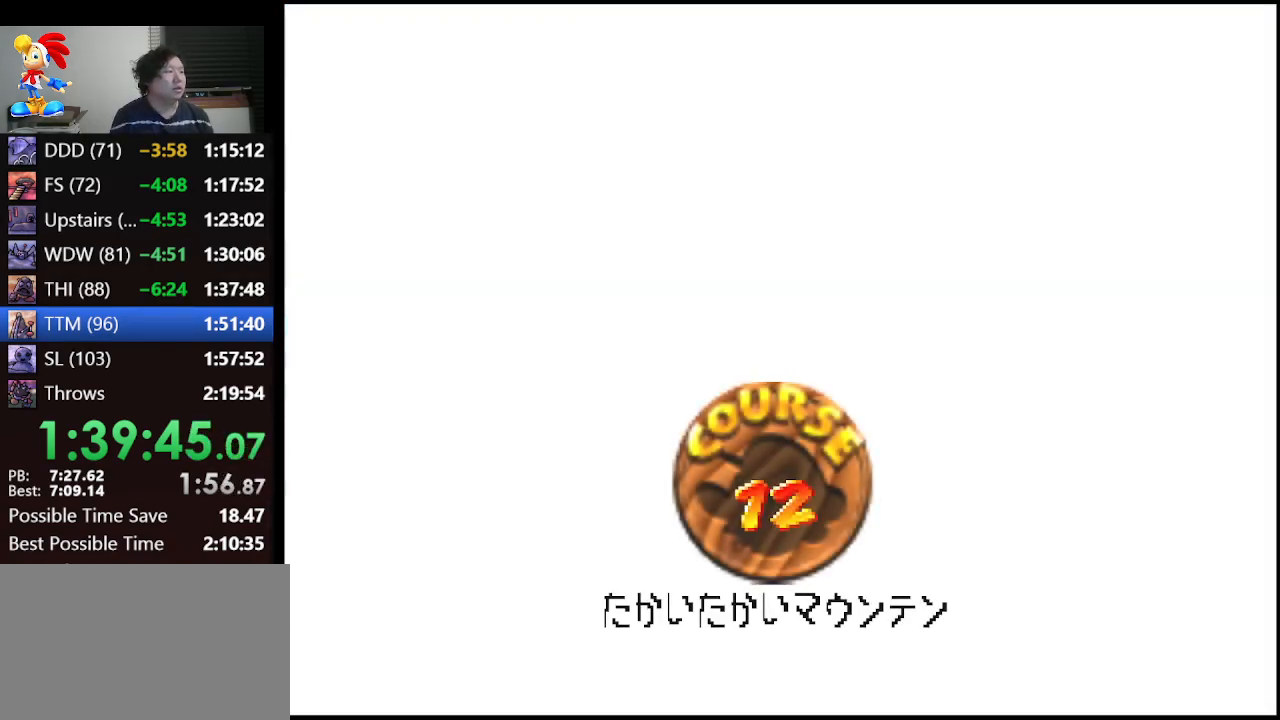
{"buttons": ["A"], "left_stick": "center", "events": [[300, "A", "down"], [367, "A", "up"], [467, "A", "down"]]}
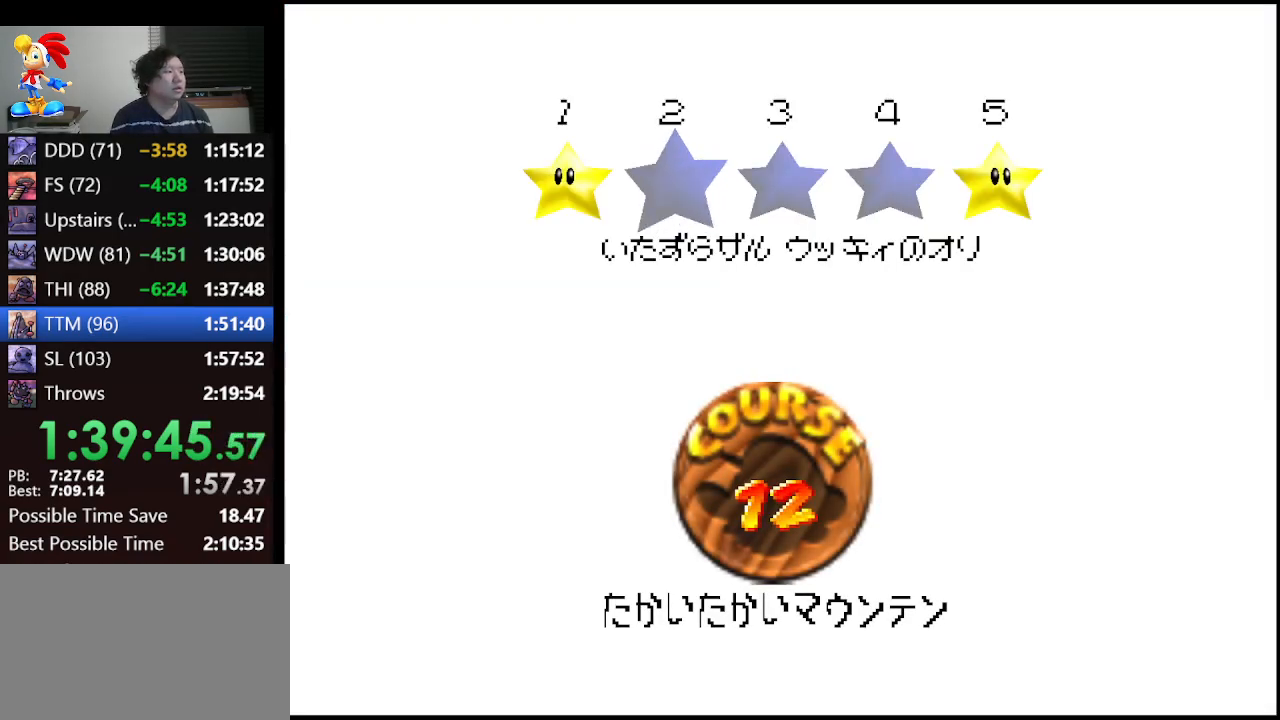
{"buttons": [], "left_stick": "center", "events": [[67, "A", "up"], [133, "A", "down"], [200, "A", "up"], [233, "A", "down"], [300, "A", "up"]]}
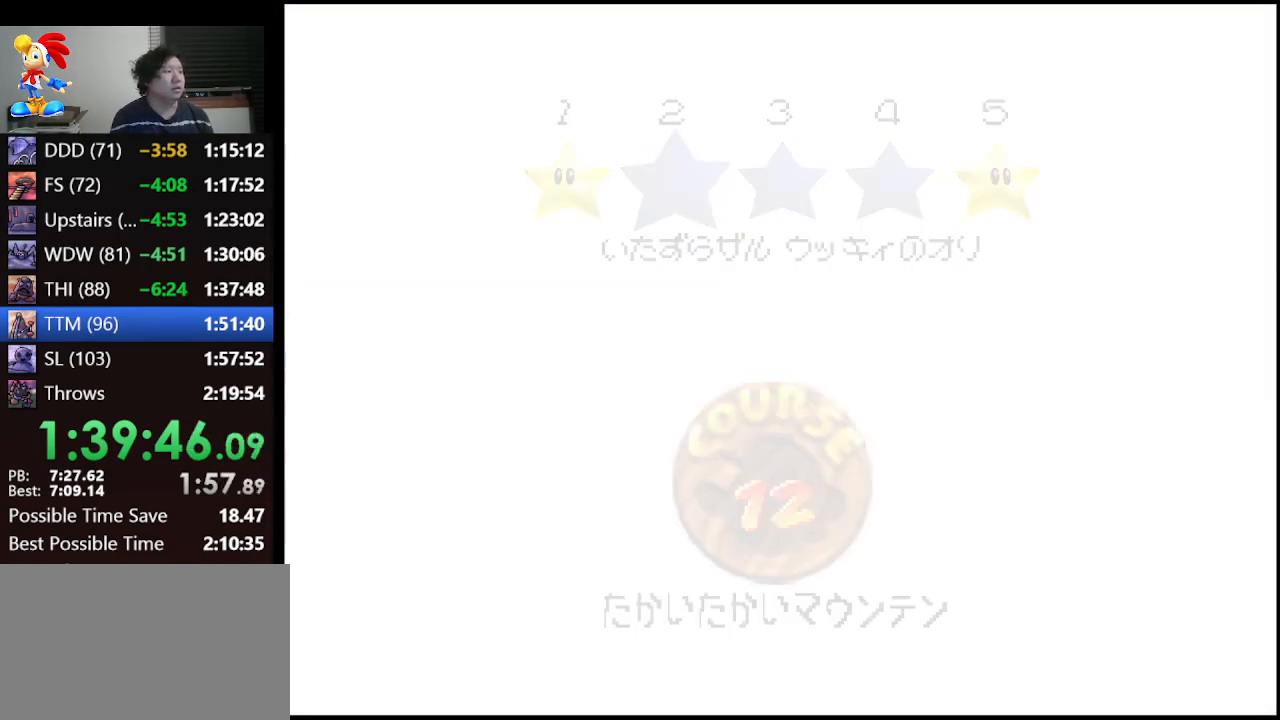
{"buttons": [], "left_stick": "up", "events": [[467, "left_stick", "up"]]}
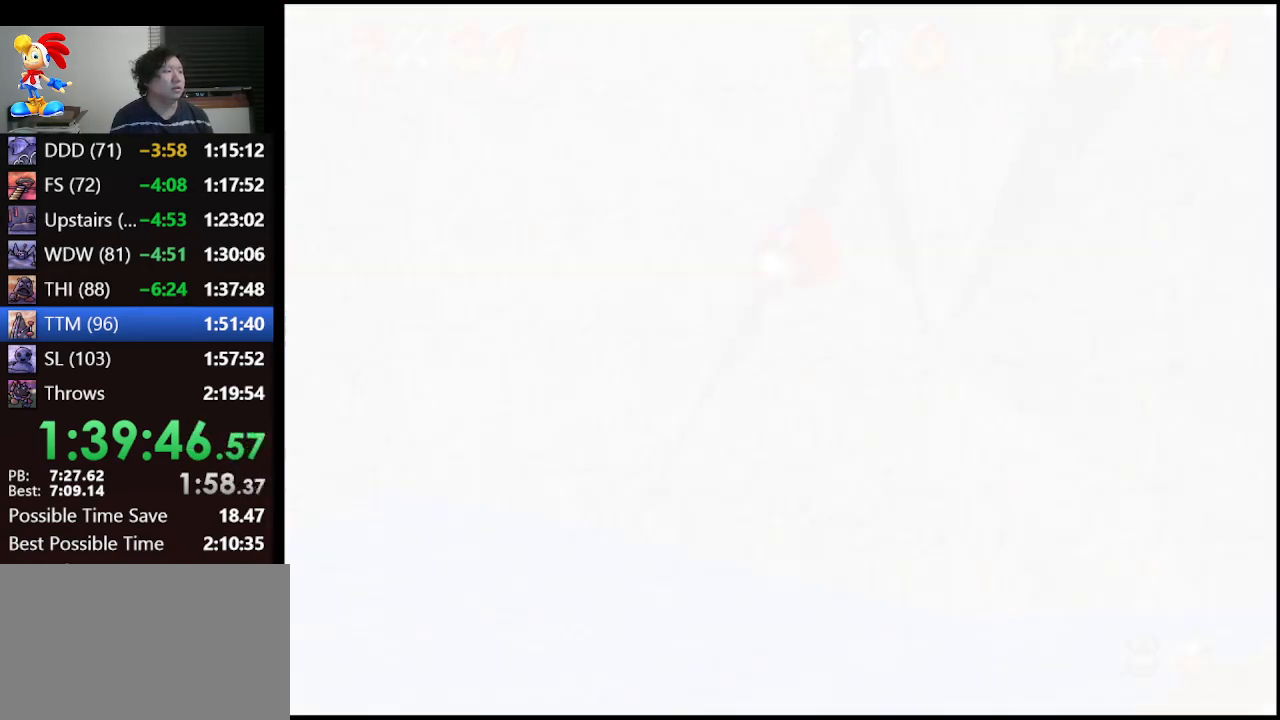
{"buttons": ["A"], "left_stick": "up", "events": [[33, "A", "down"]]}
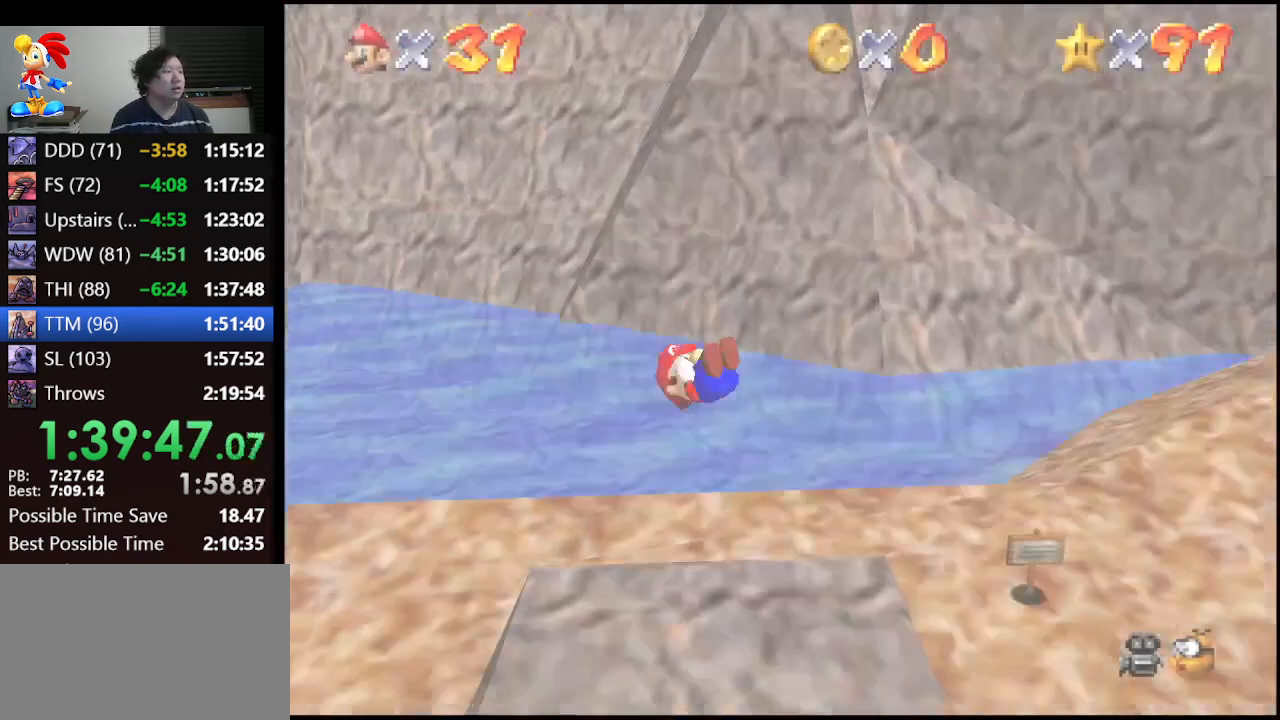
{"buttons": ["A"], "left_stick": "up", "events": []}
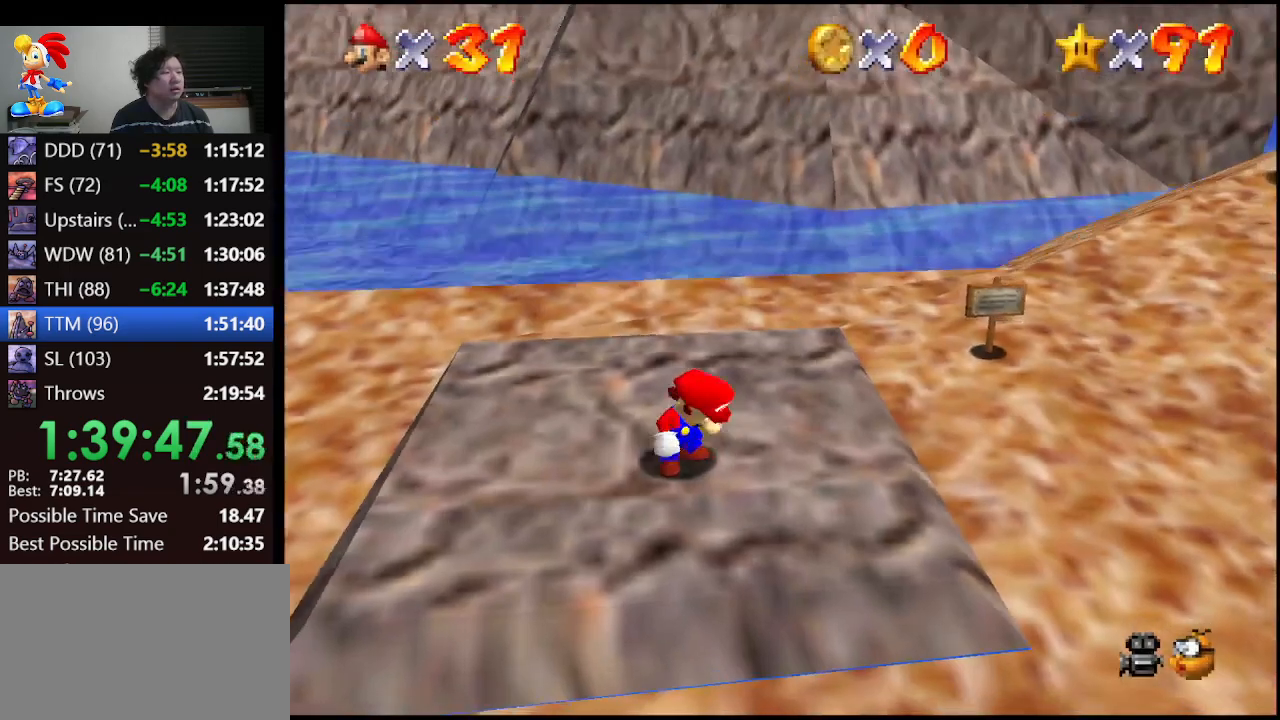
{"buttons": ["A", "B"], "left_stick": "up", "events": [[400, "B", "down"]]}
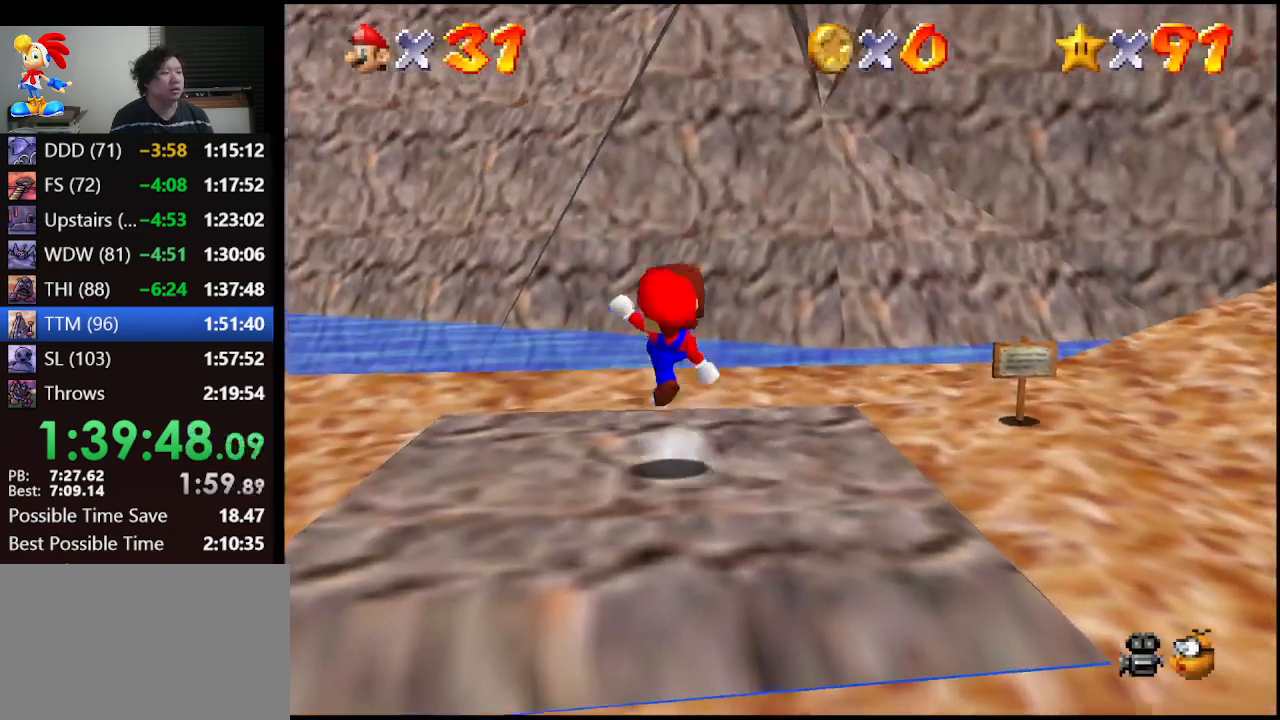
{"buttons": [], "left_stick": "up", "events": [[33, "A", "up"], [67, "B", "up"]]}
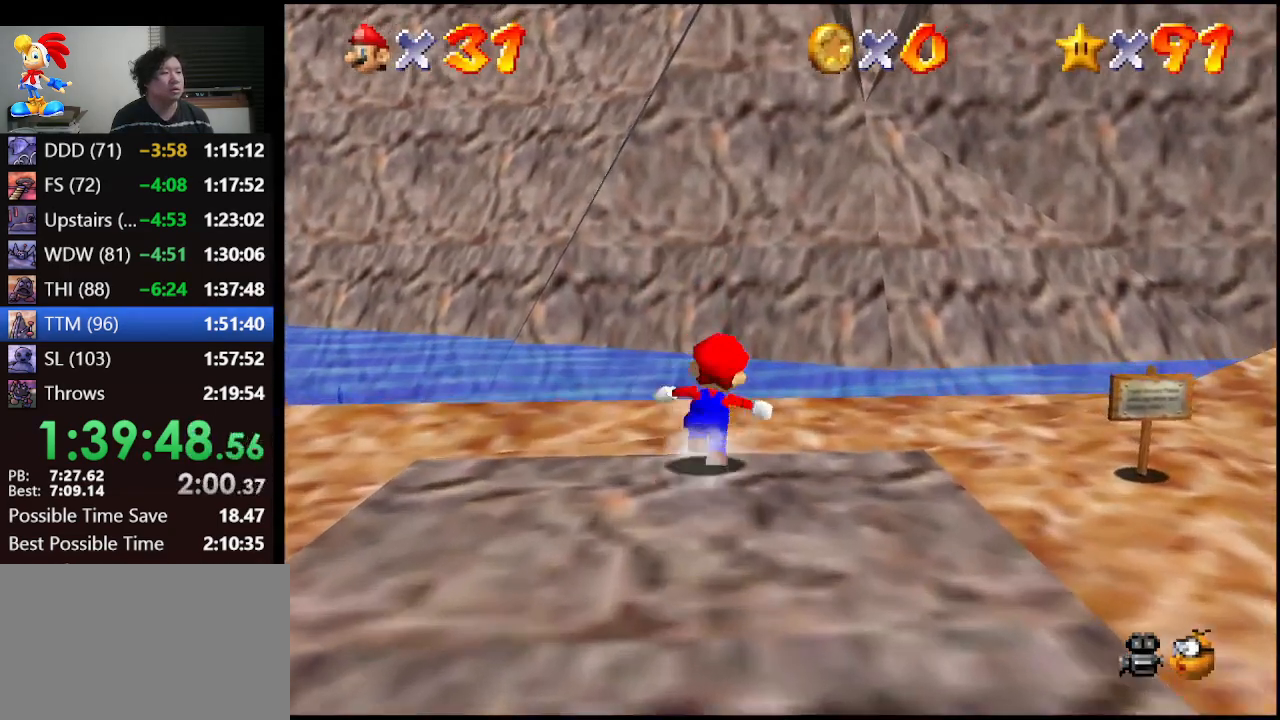
{"buttons": ["A", "Z"], "left_stick": "up", "events": [[267, "Z", "down"], [333, "A", "down"]]}
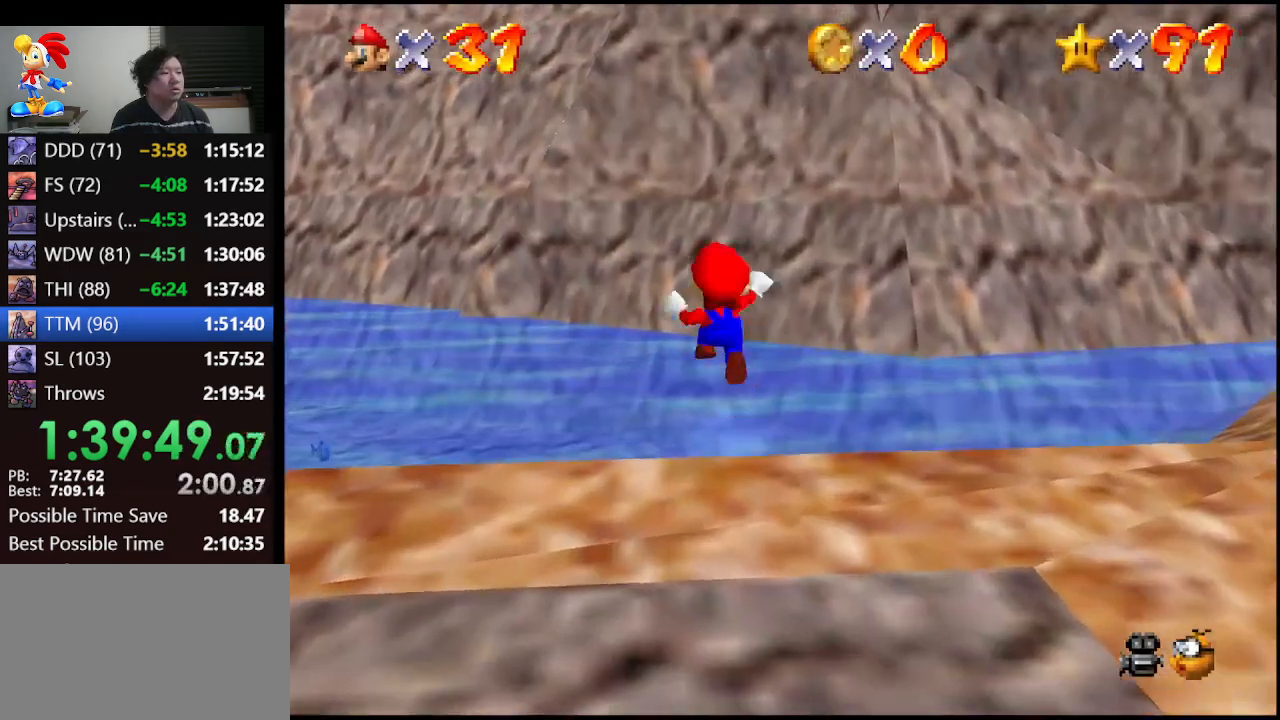
{"buttons": ["Z"], "left_stick": "up", "events": [[267, "A", "up"]]}
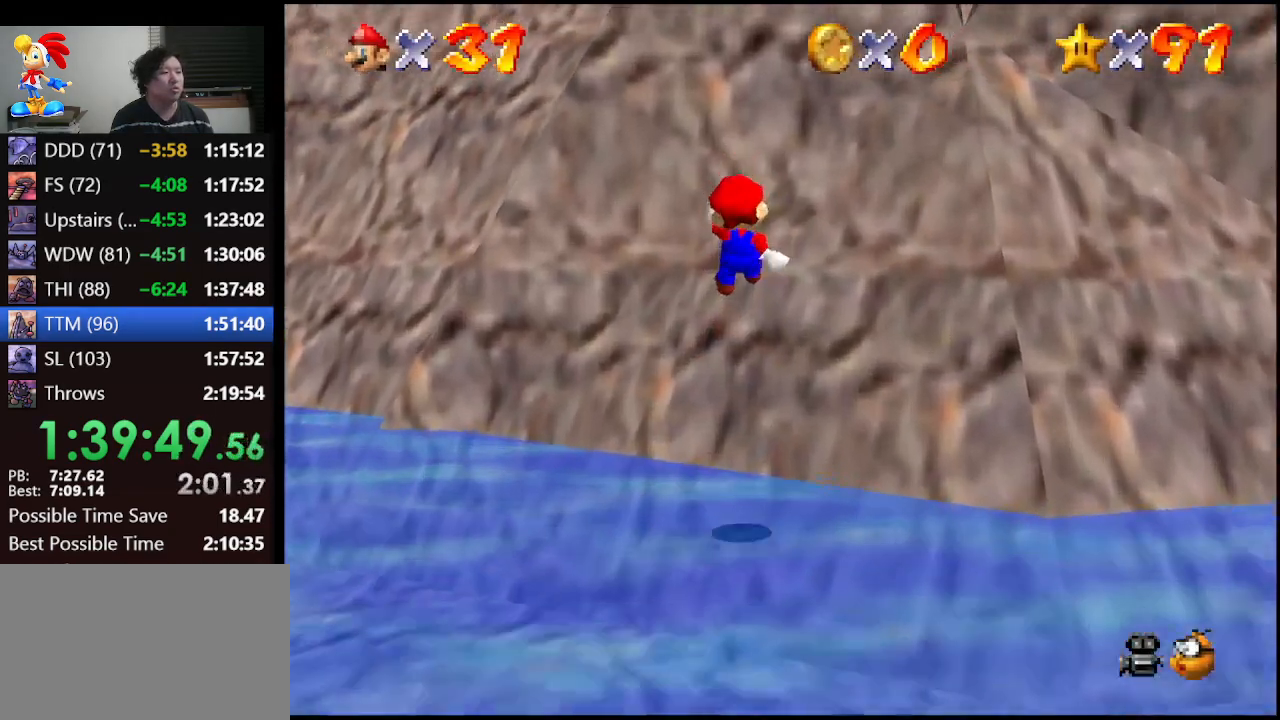
{"buttons": [], "left_stick": "right", "events": [[367, "left_stick", "up-right"], [400, "Z", "up"], [500, "left_stick", "right"]]}
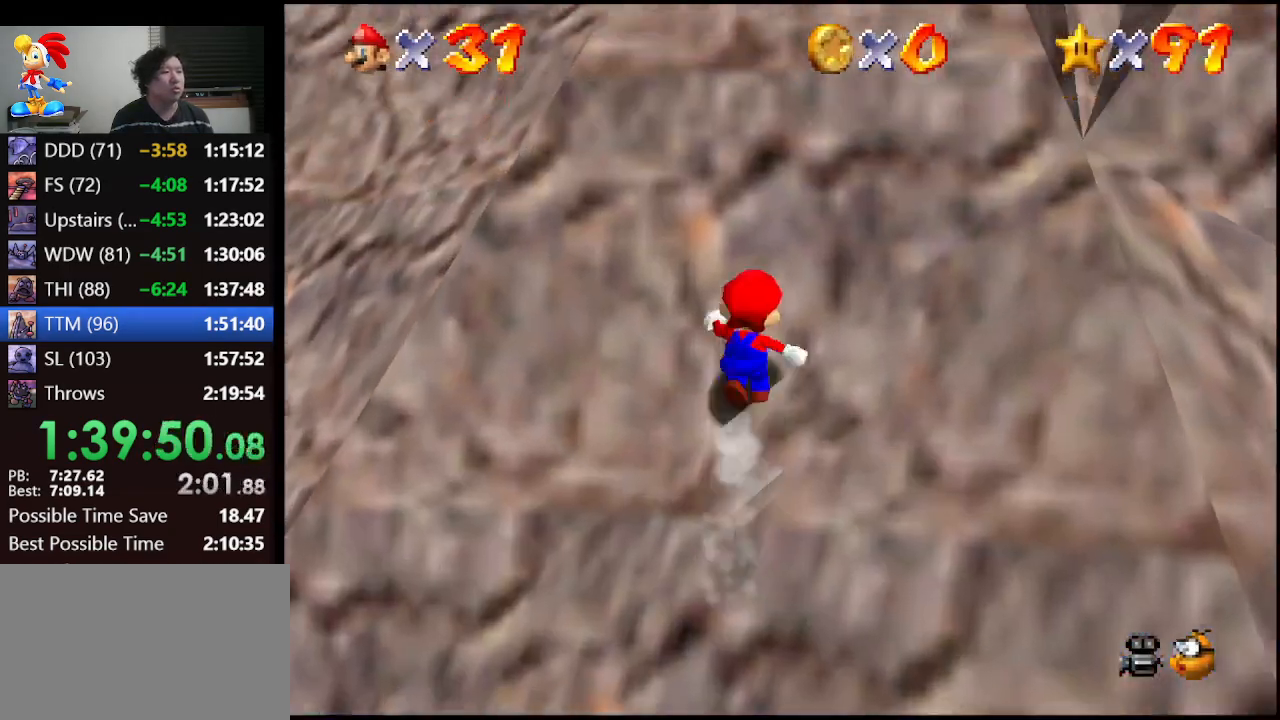
{"buttons": ["C_DOWN", "C_LEFT"], "left_stick": "right", "events": [[33, "B", "down"], [100, "B", "up"], [167, "B", "down"], [267, "B", "up"], [300, "B", "down"], [367, "B", "up"], [467, "C_DOWN", "down"], [467, "C_LEFT", "down"]]}
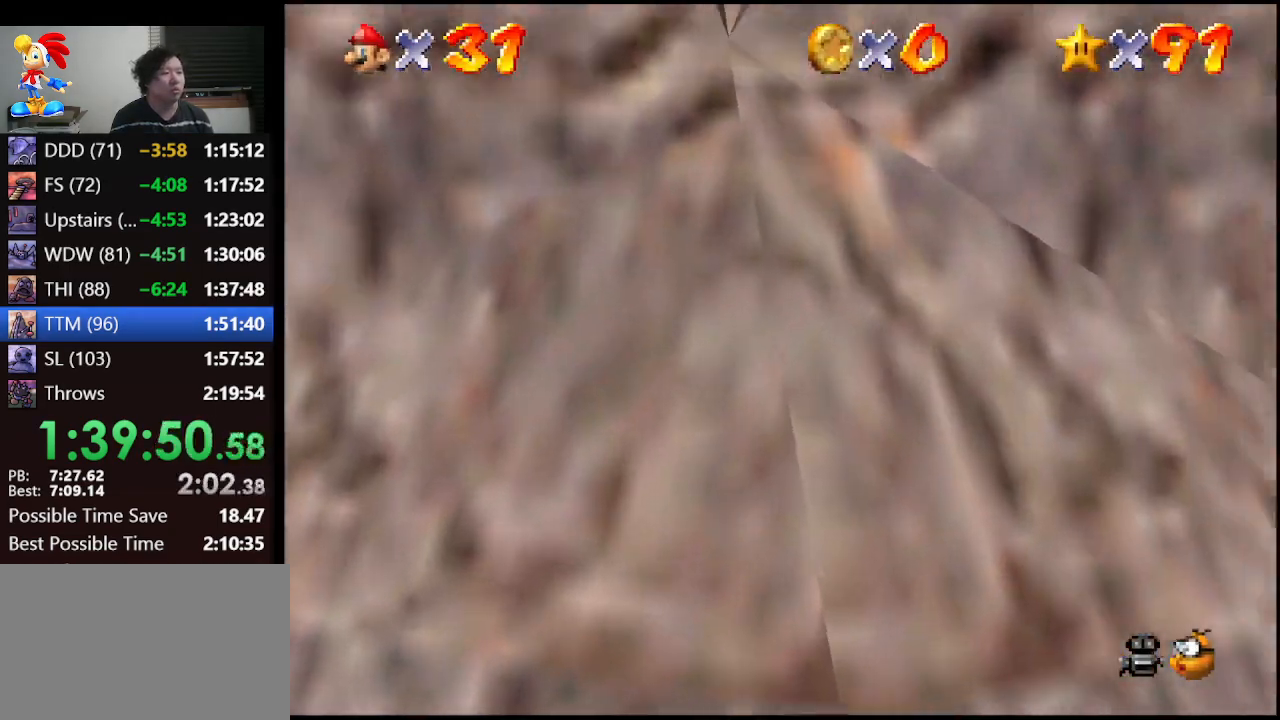
{"buttons": ["C_DOWN", "C_LEFT"], "left_stick": "center", "events": [[67, "left_stick", "center"], [100, "C_DOWN", "up"], [100, "C_LEFT", "up"], [367, "C_DOWN", "down"], [367, "C_LEFT", "down"]]}
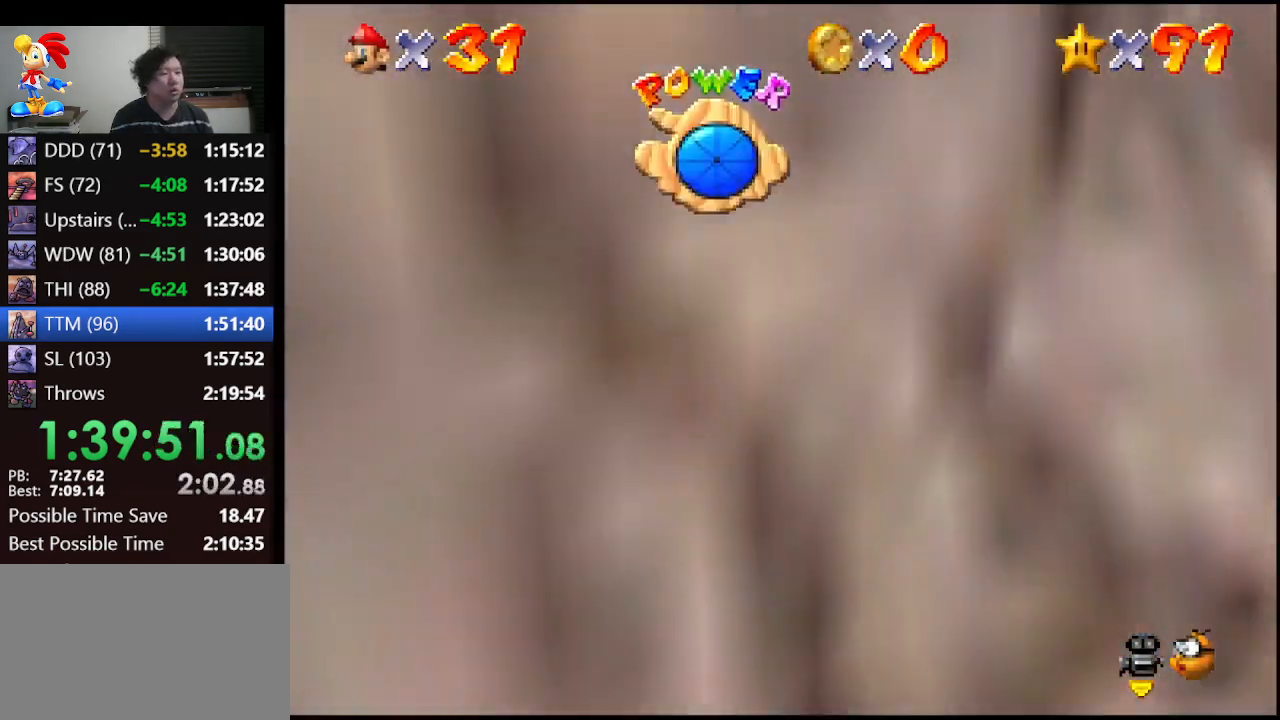
{"buttons": [], "left_stick": "right", "events": [[33, "C_LEFT", "up"], [33, "left_stick", "right"], [67, "C_DOWN", "up"]]}
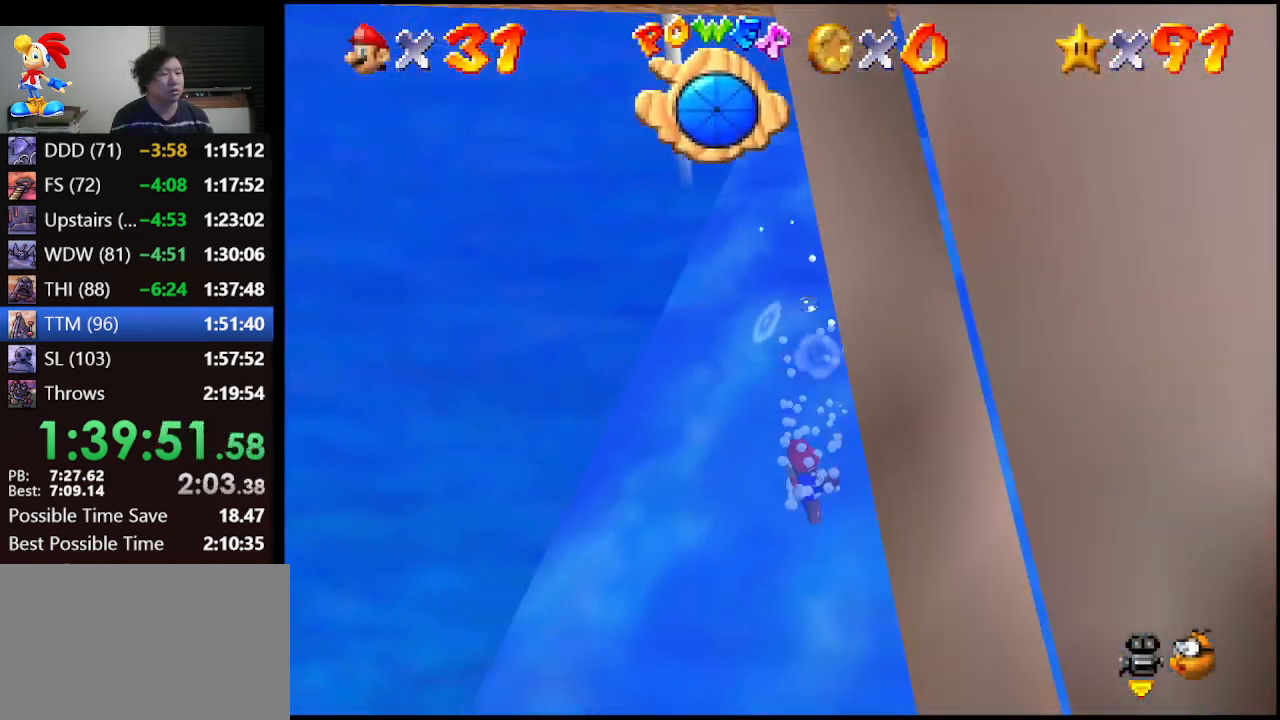
{"buttons": ["A"], "left_stick": "right", "events": [[167, "A", "down"]]}
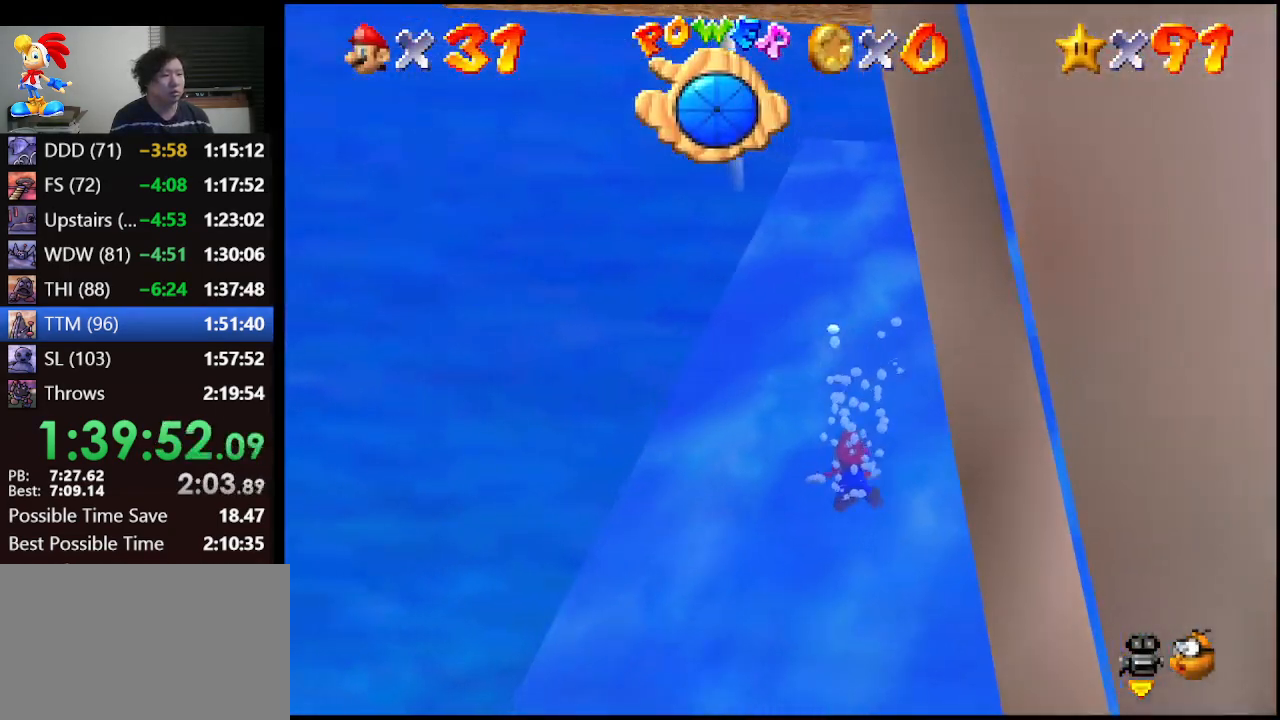
{"buttons": ["A"], "left_stick": "center", "events": [[133, "A", "up"], [267, "A", "down"], [300, "left_stick", "center"]]}
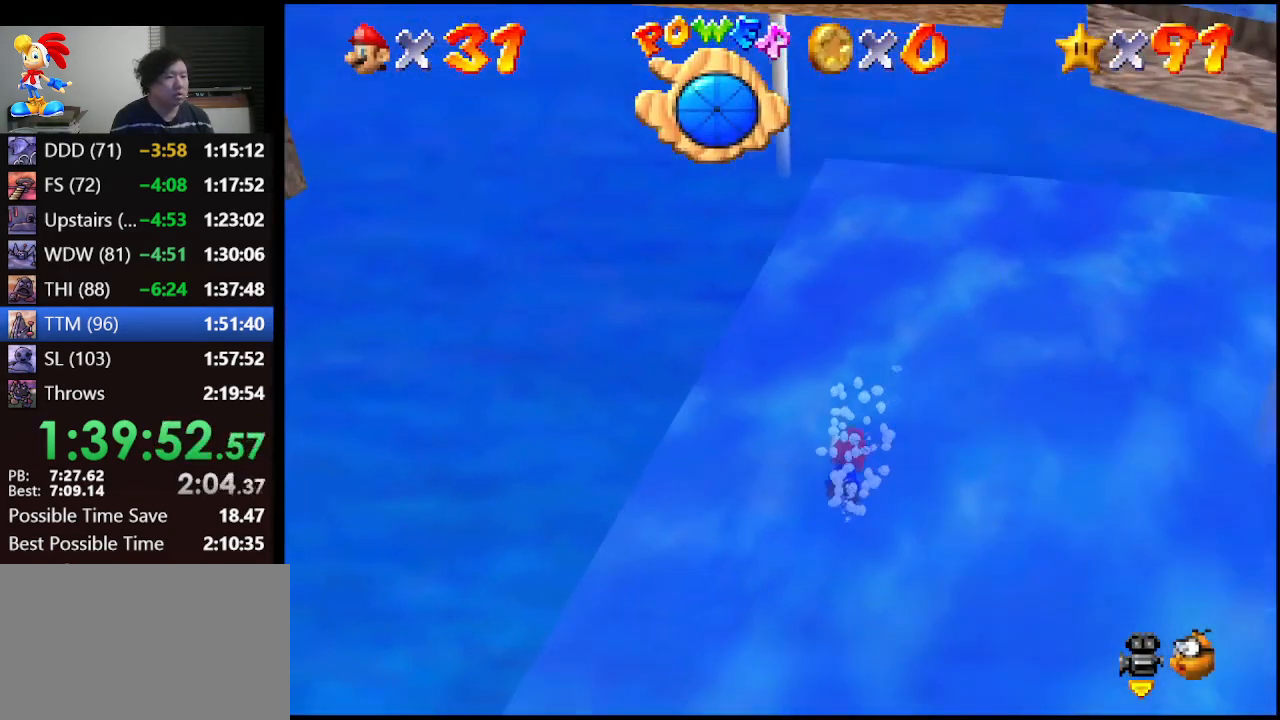
{"buttons": ["A"], "left_stick": "left", "events": [[133, "A", "up"], [333, "left_stick", "left"], [500, "A", "down"]]}